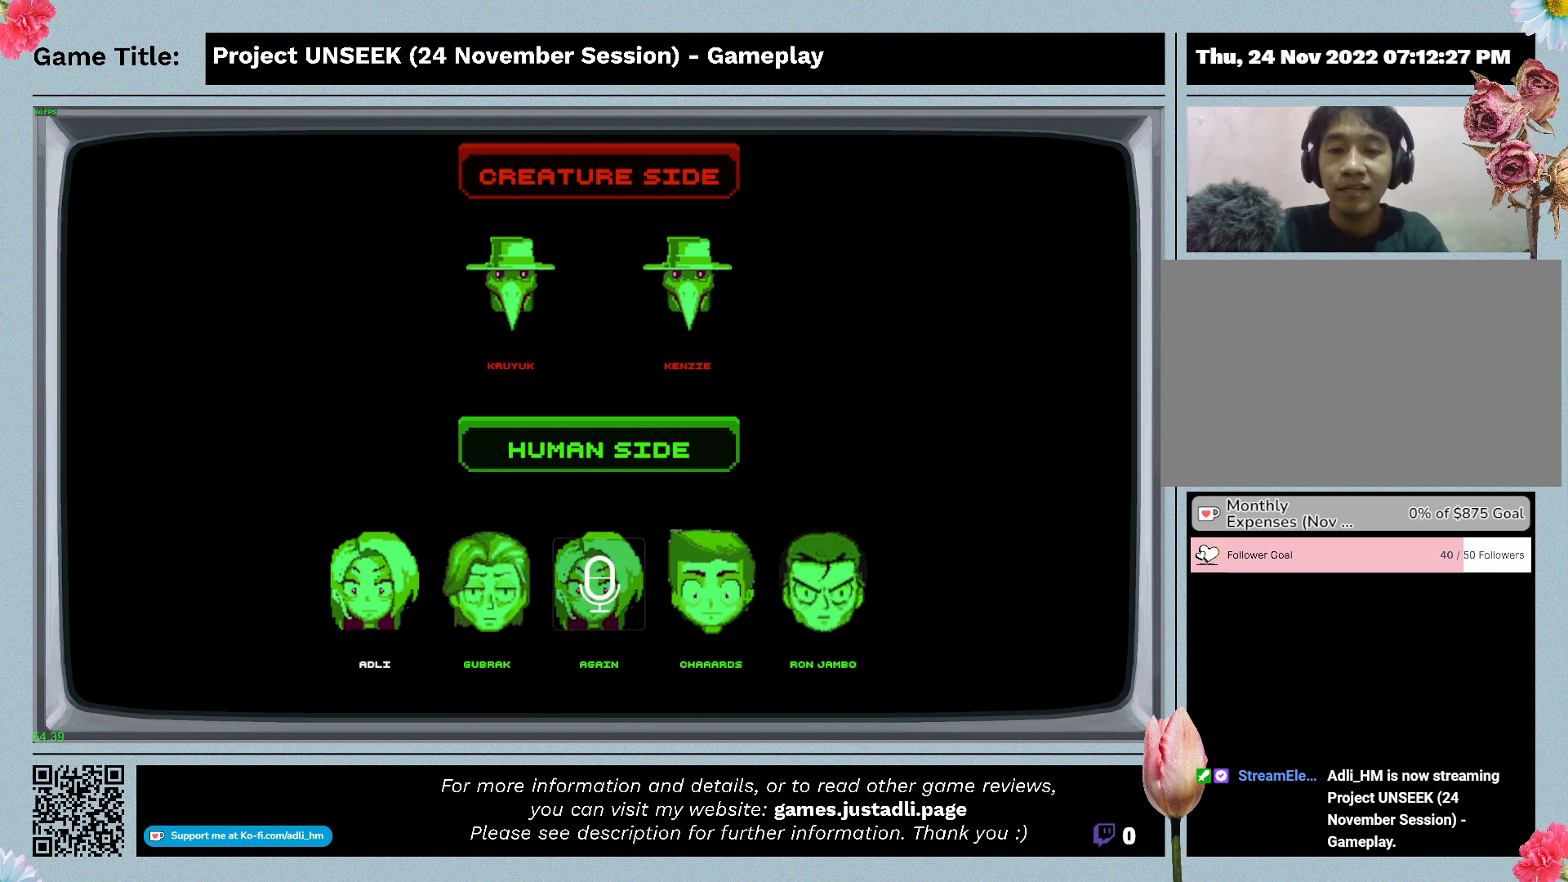
Gameplay with keyboard and mouse; each line is a JSON object with the keys and mouse buttons held at the frame after it. "events" lists presses ("down") and releases ("up") of "0", "1", "2", "3", "4", "5", "6", "7", "8", "9", "a", "alt", "b", "c", "caps_lock", "ctrl", "d", "down", "e", "escape", "f", "f1", "f2", "f3", "f4", "f5", "f6", "f7", "f8", "g", "h", "i", "j", "k", "l", "left", "m", "n", "o", "p", "q", "r", "return", "right", "s", "shift", "space", "t", "tab", "tilde", "u", "up", "v", "w", "x", "y", "z", "mouse_left", "mouse_wheel" and "mouse_right" between this image and that frame as [ms after this image, input, new state], when the widget could be followed in between. "mouse_left", "mouse_wheel", "mouse_right" = the "left", "wheel", "right" buttons of the "mouse" list. No other keys are recorded. "wheel" means that the mouse wheel is clicked or scrolled. Mouse movement is not recorded.
{"keys": ["alt"], "mouse": [], "events": [[367, "alt", "down"]]}
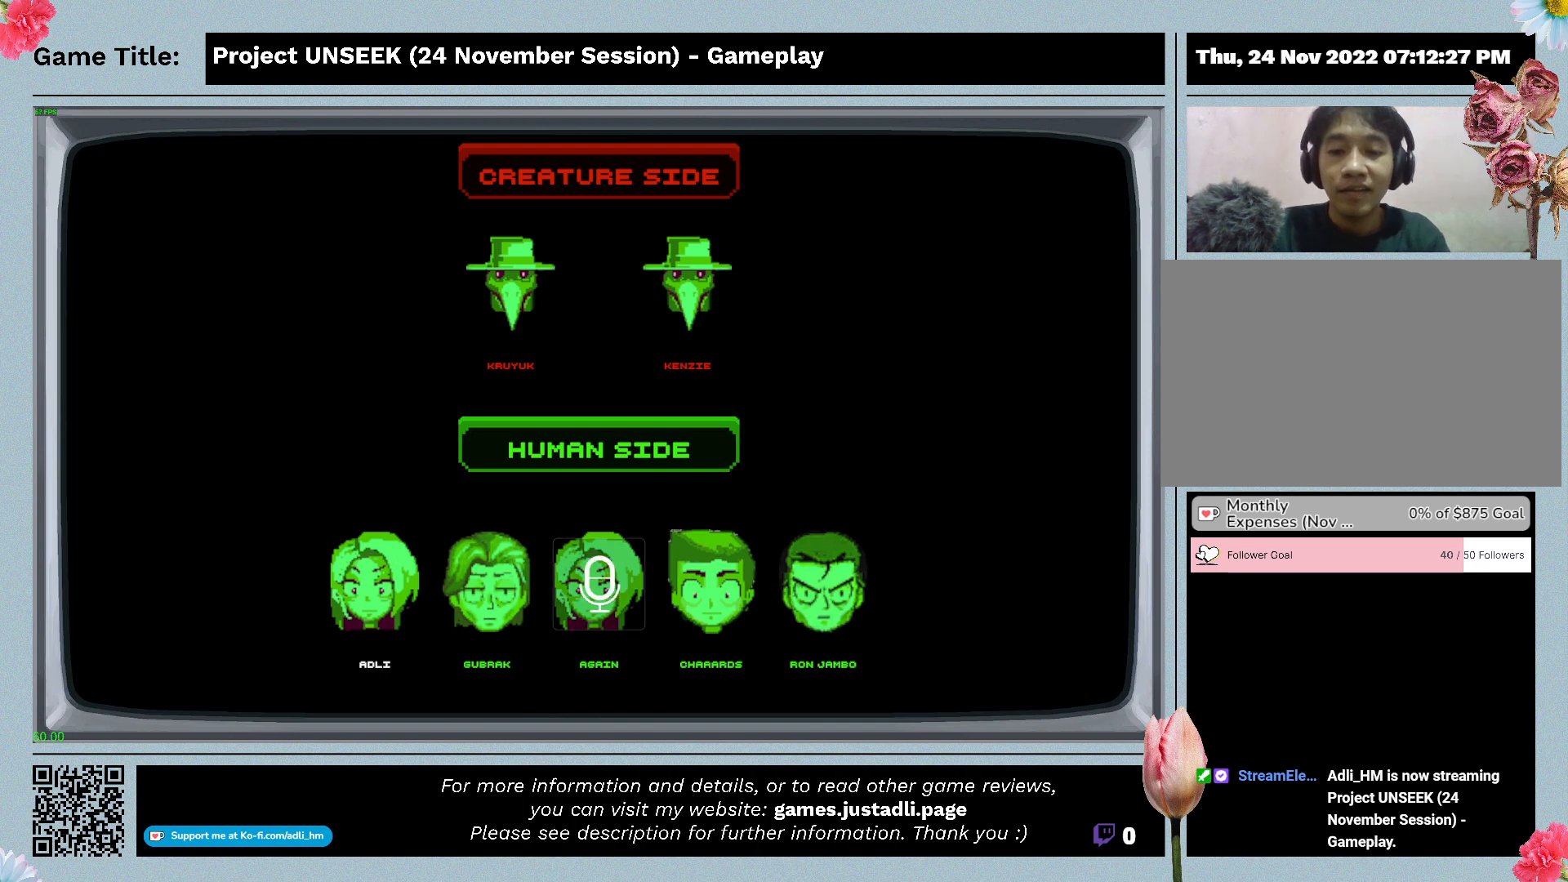
{"keys": ["alt"], "mouse": [], "events": []}
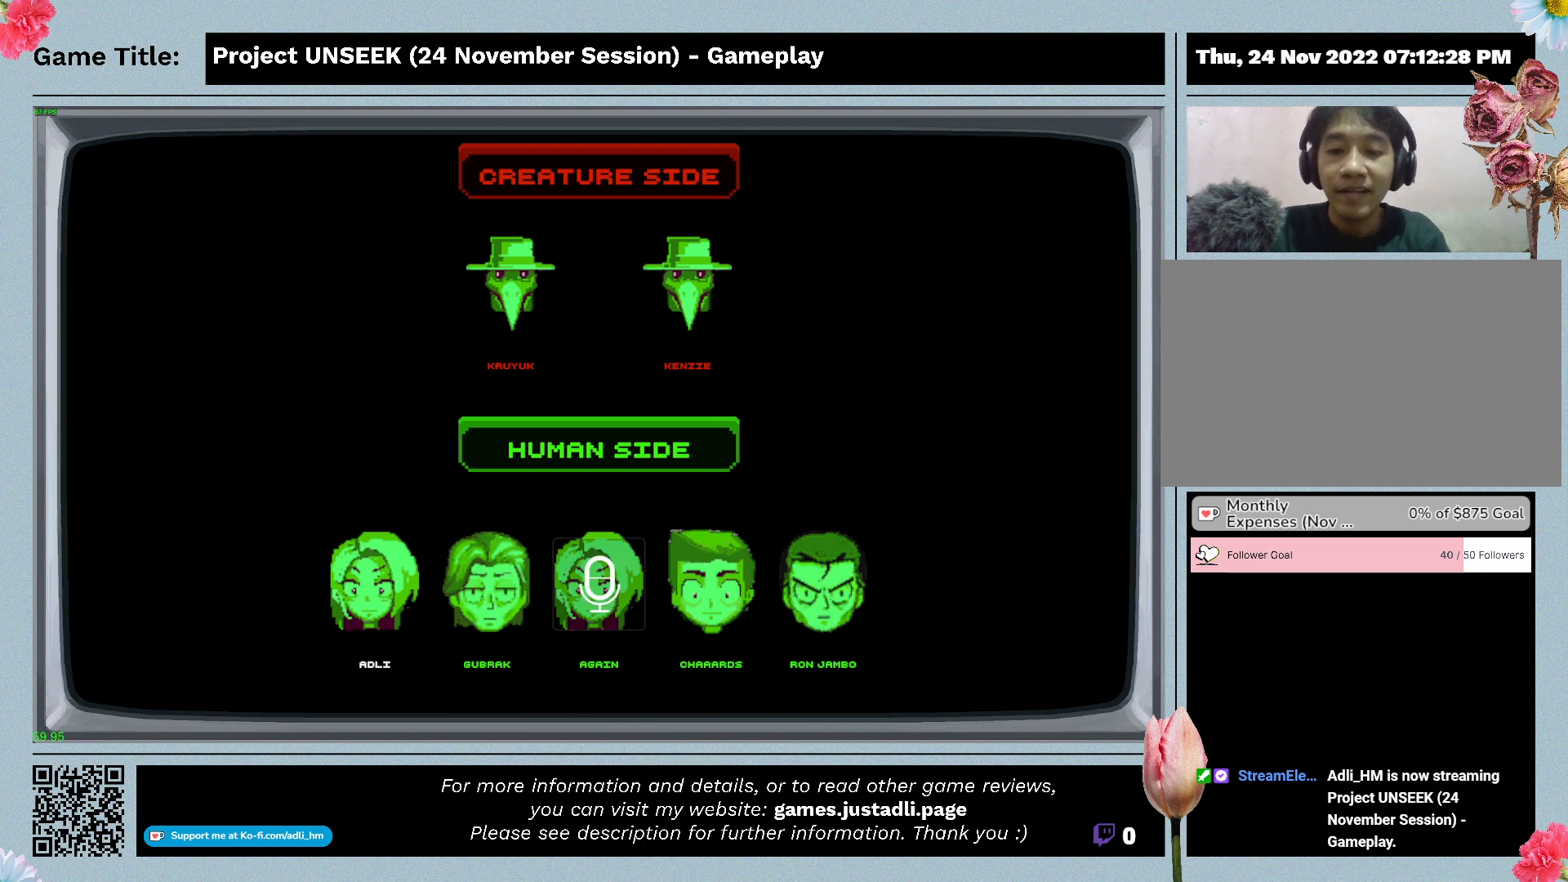
{"keys": ["alt", "f4"], "mouse": [], "events": [[267, "f4", "down"]]}
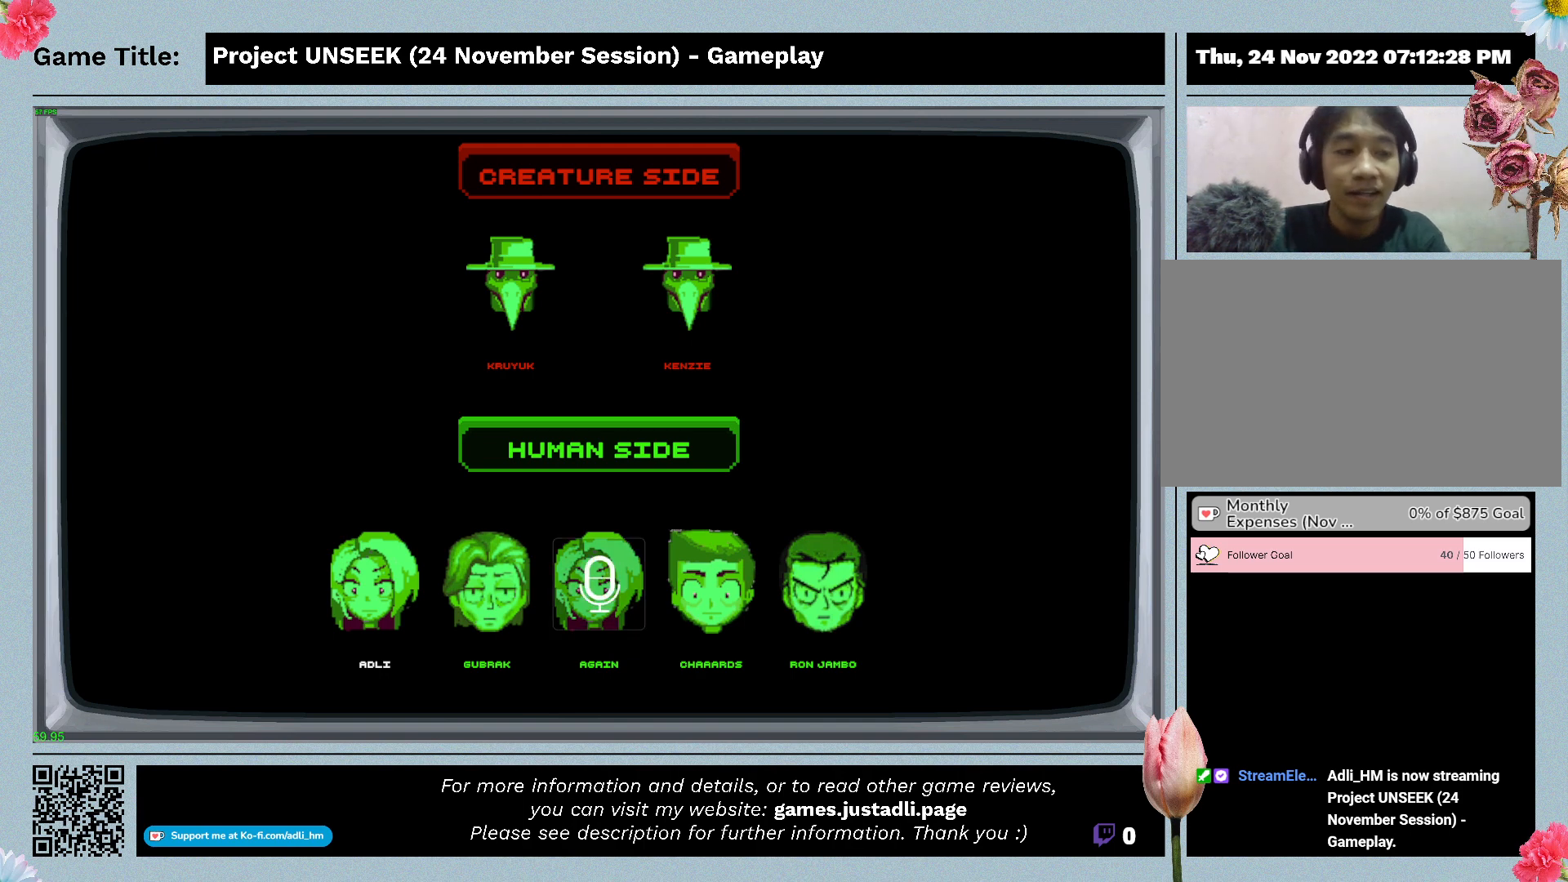
{"keys": ["alt"], "mouse": [], "events": [[267, "f4", "up"]]}
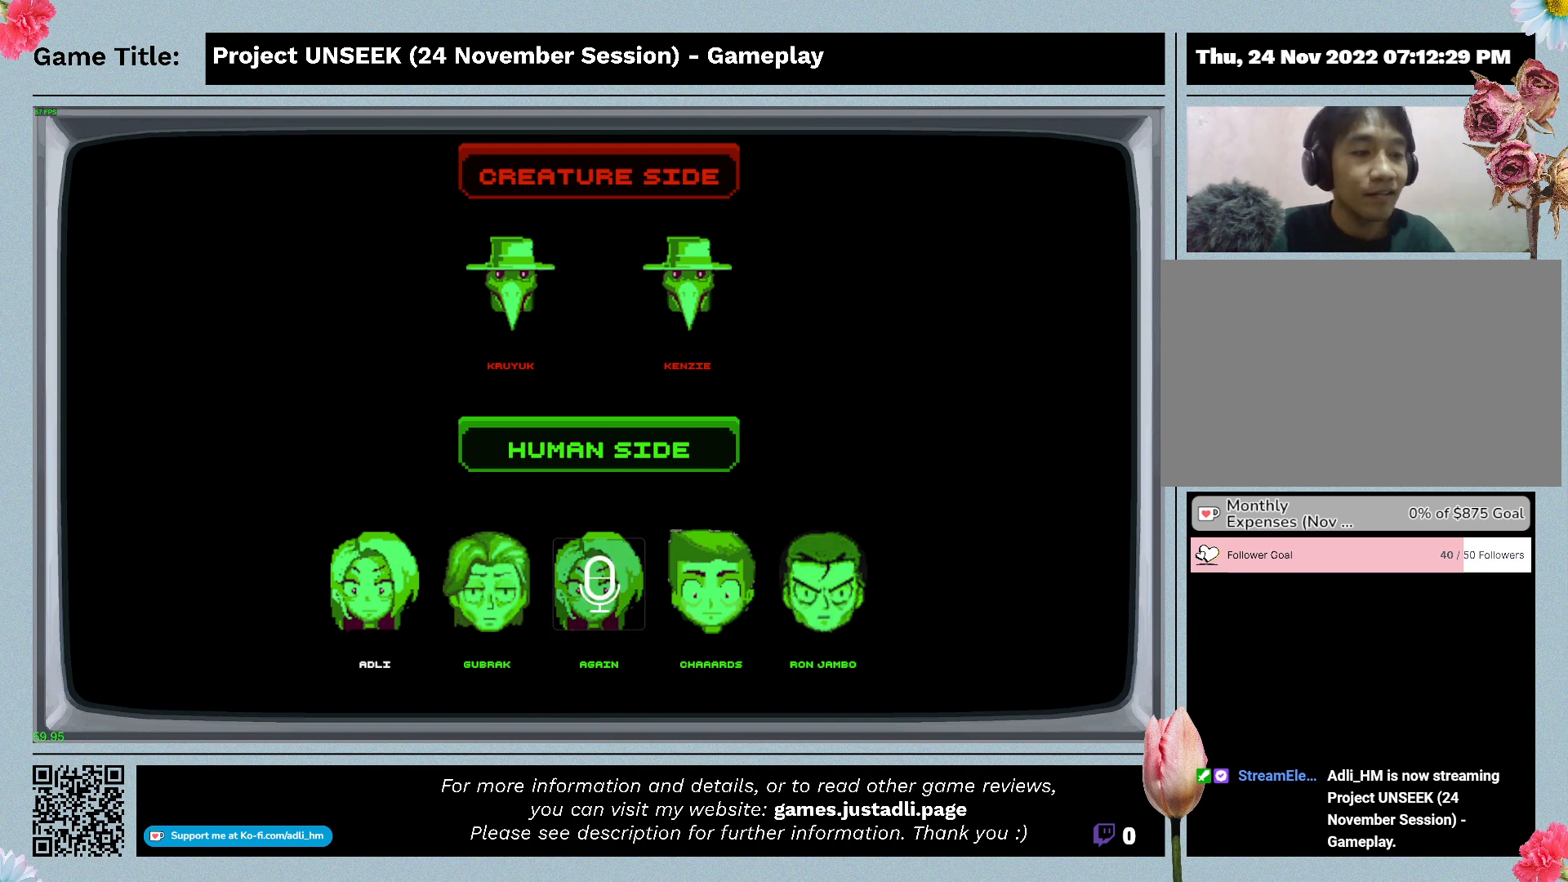
{"keys": ["alt"], "mouse": [], "events": []}
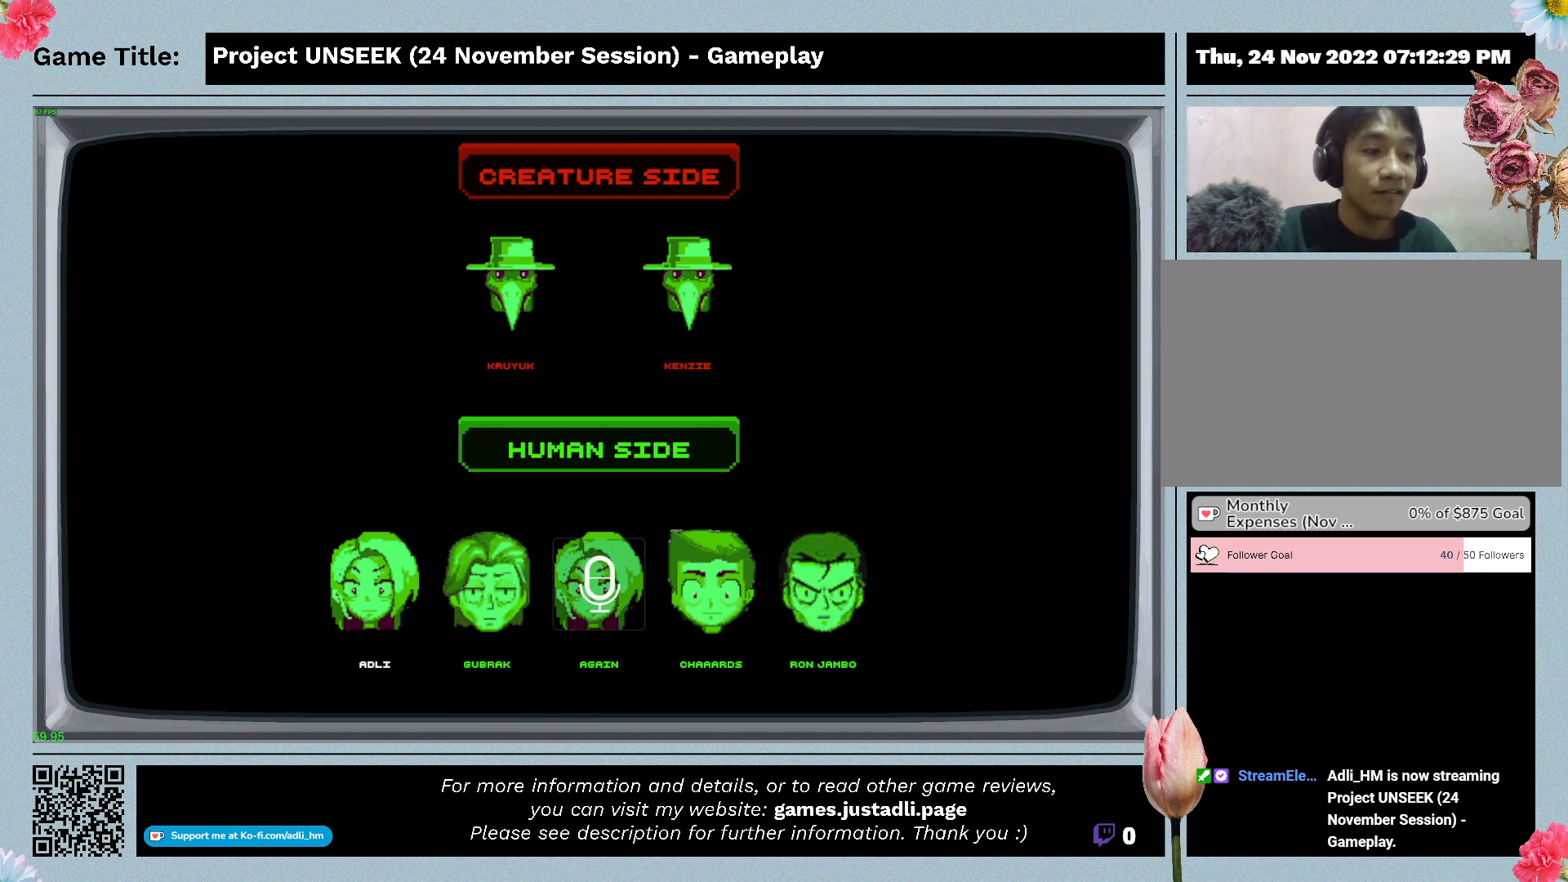
{"keys": ["alt"], "mouse": [], "events": []}
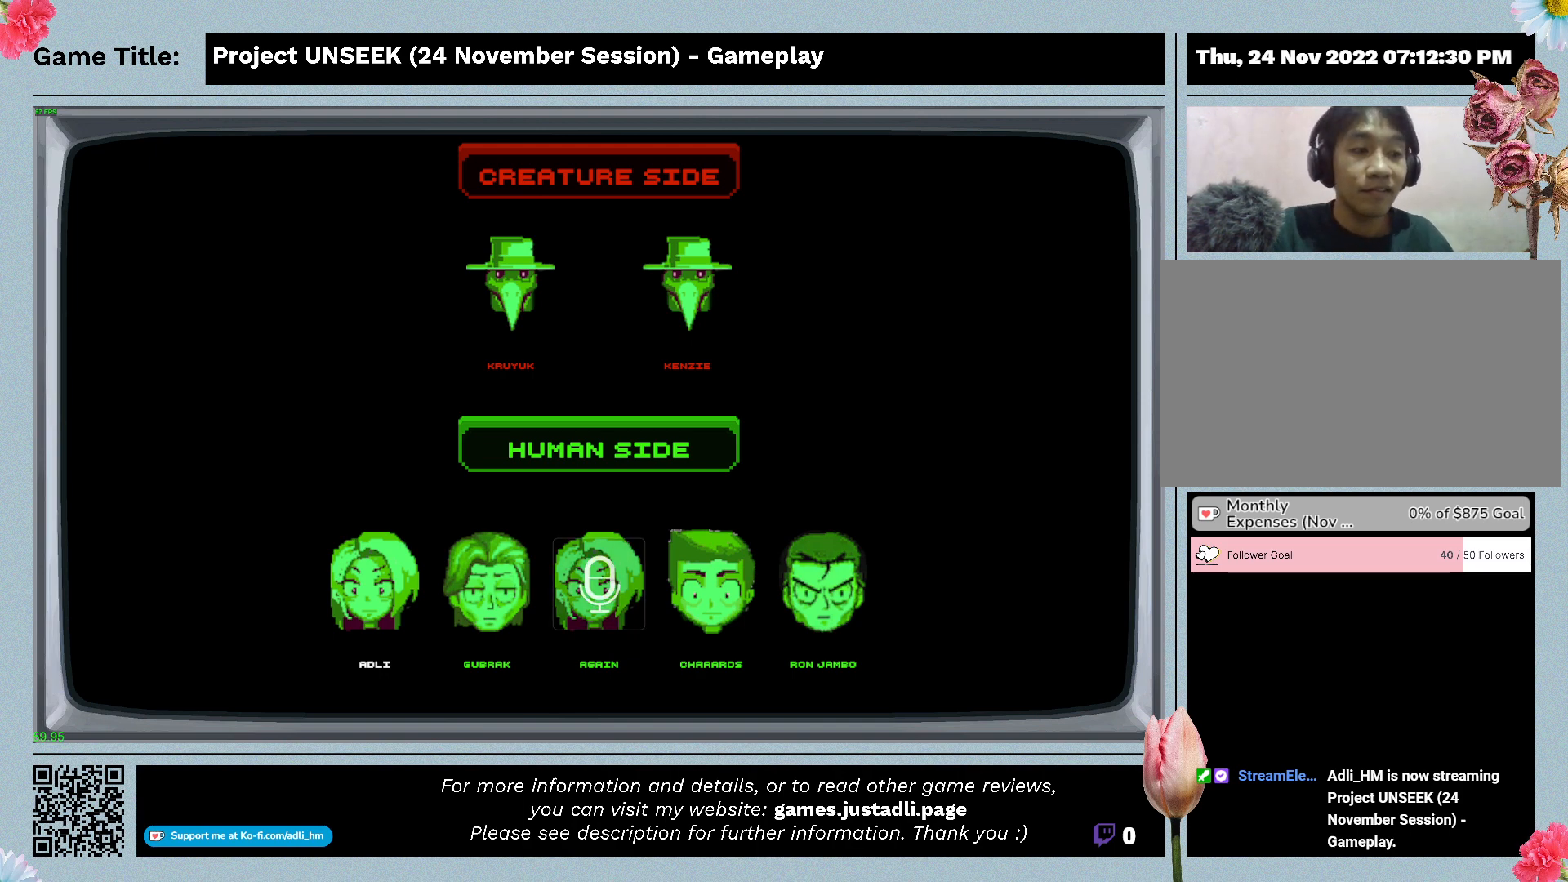
{"keys": ["alt"], "mouse": [], "events": []}
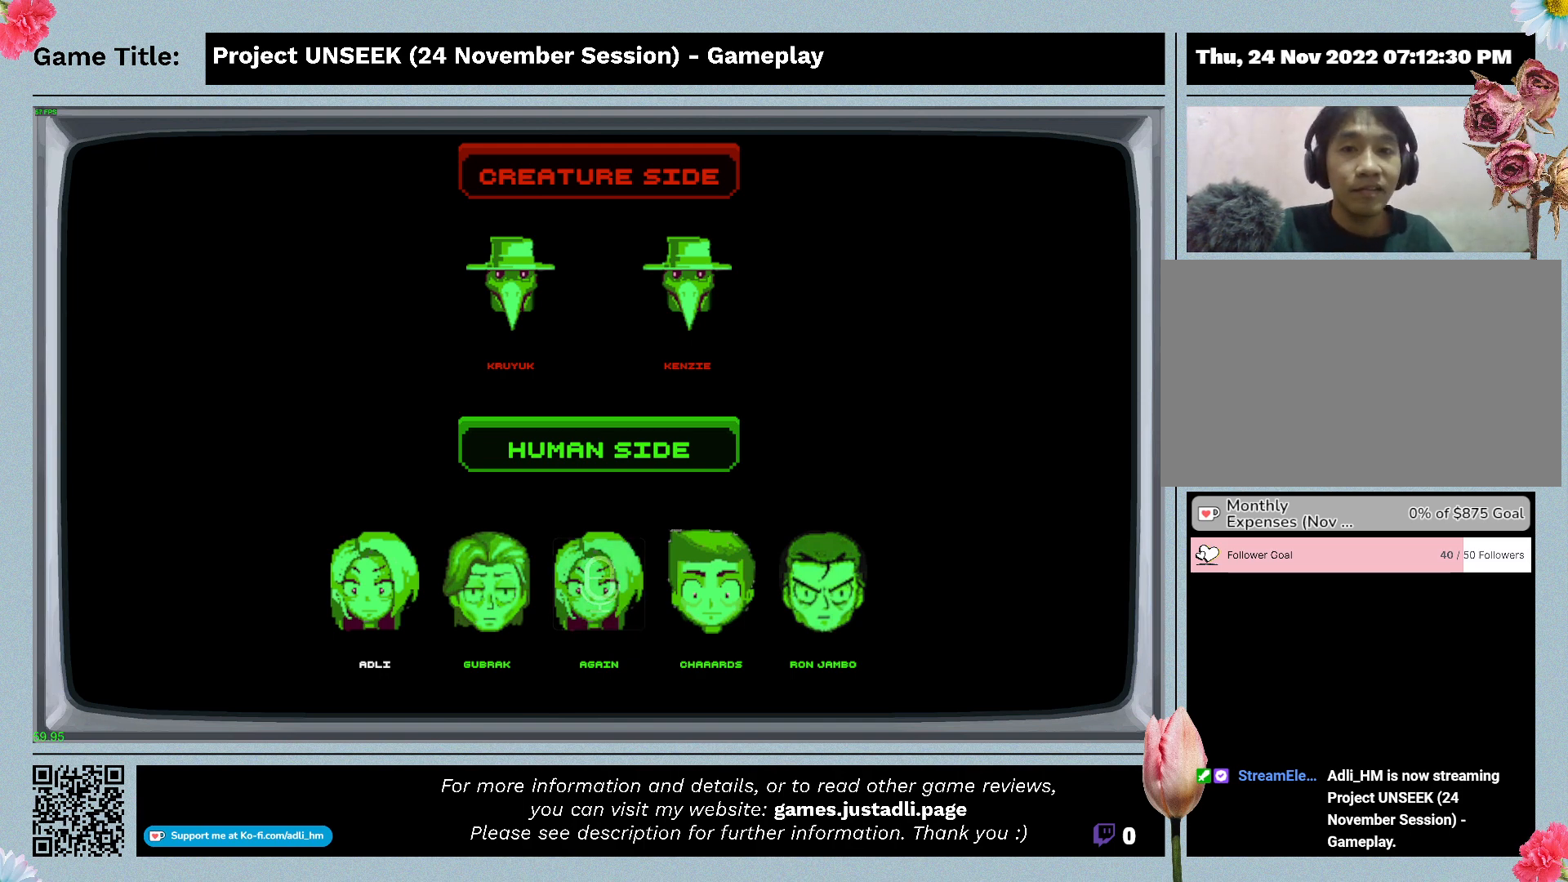
{"keys": ["alt"], "mouse": [], "events": []}
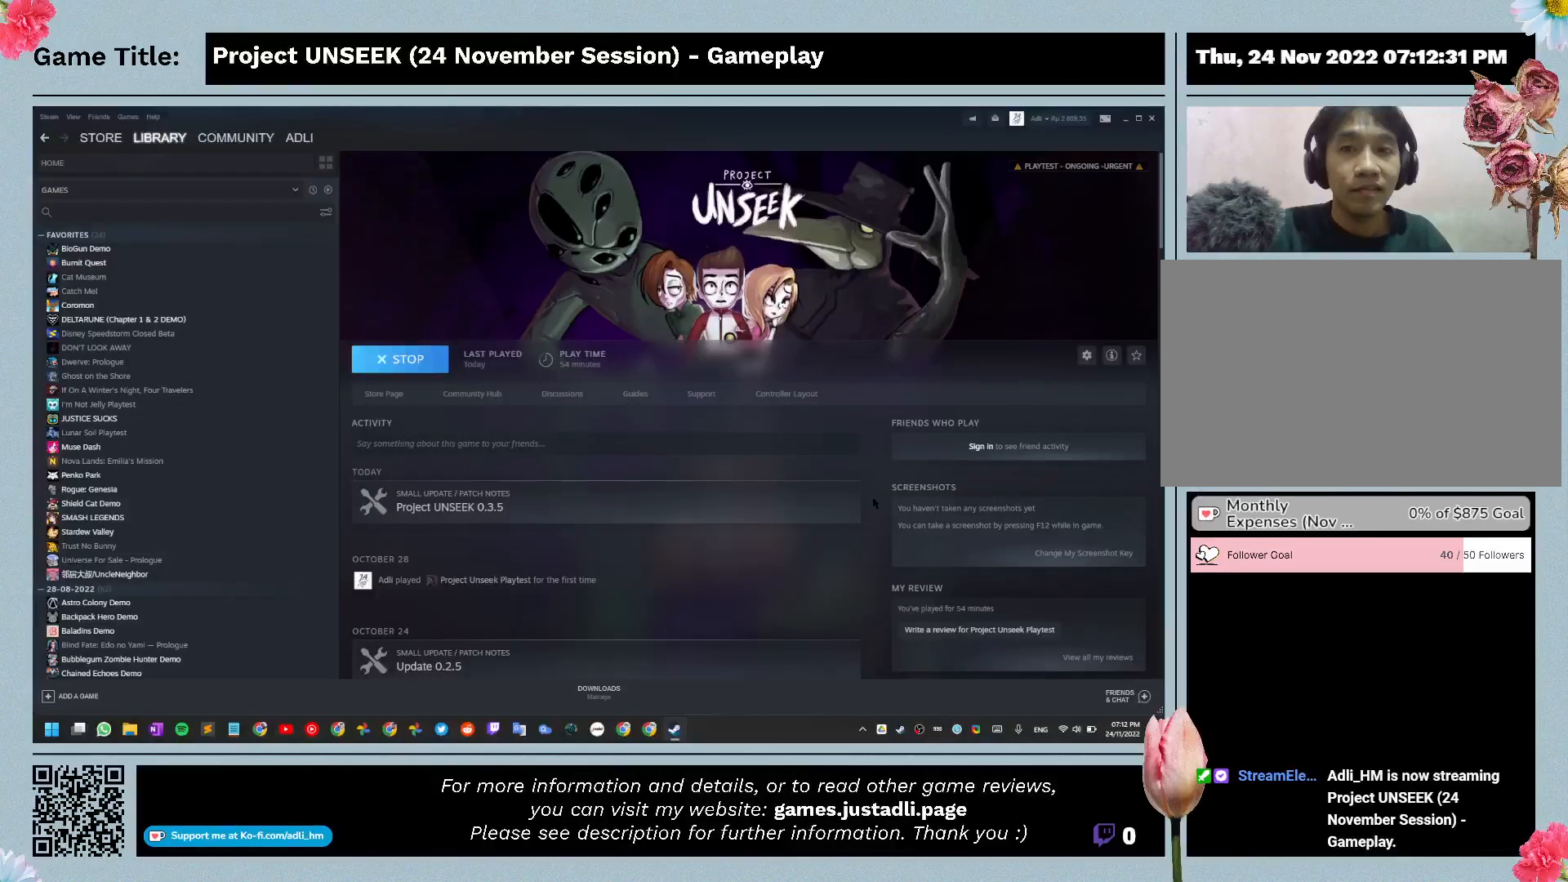
{"keys": [], "mouse": [], "events": [[267, "alt", "up"]]}